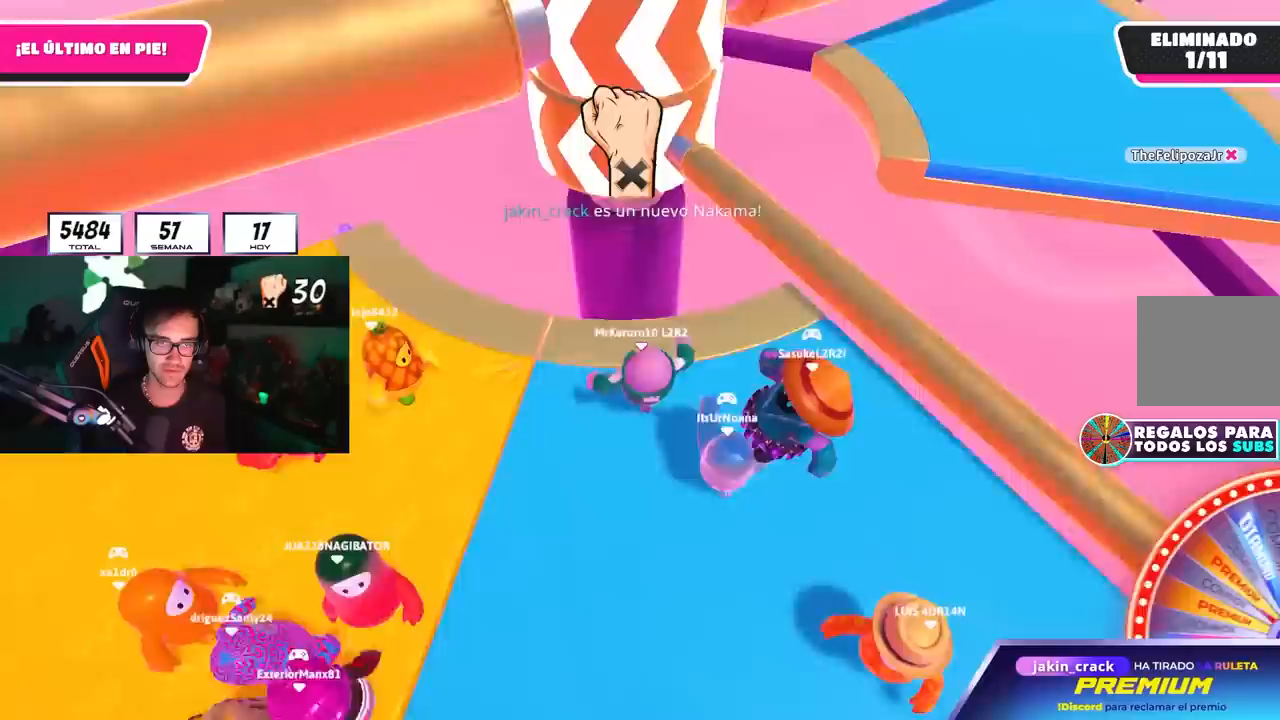
Gameplay with a controller (PlayStation layout); each line is a JSON object with the inputs held at the frame after it. "events" lists button and stick changes between this image and that frame as [ms after this image, input, new state], when the widget could be followed in between.
{"buttons": [], "left_stick": "down-left", "right_stick": "center", "events": [[50, "left_stick", "right"], [167, "CROSS", "down"], [233, "left_stick", "down"], [283, "left_stick", "down-left"], [350, "CROSS", "up"]]}
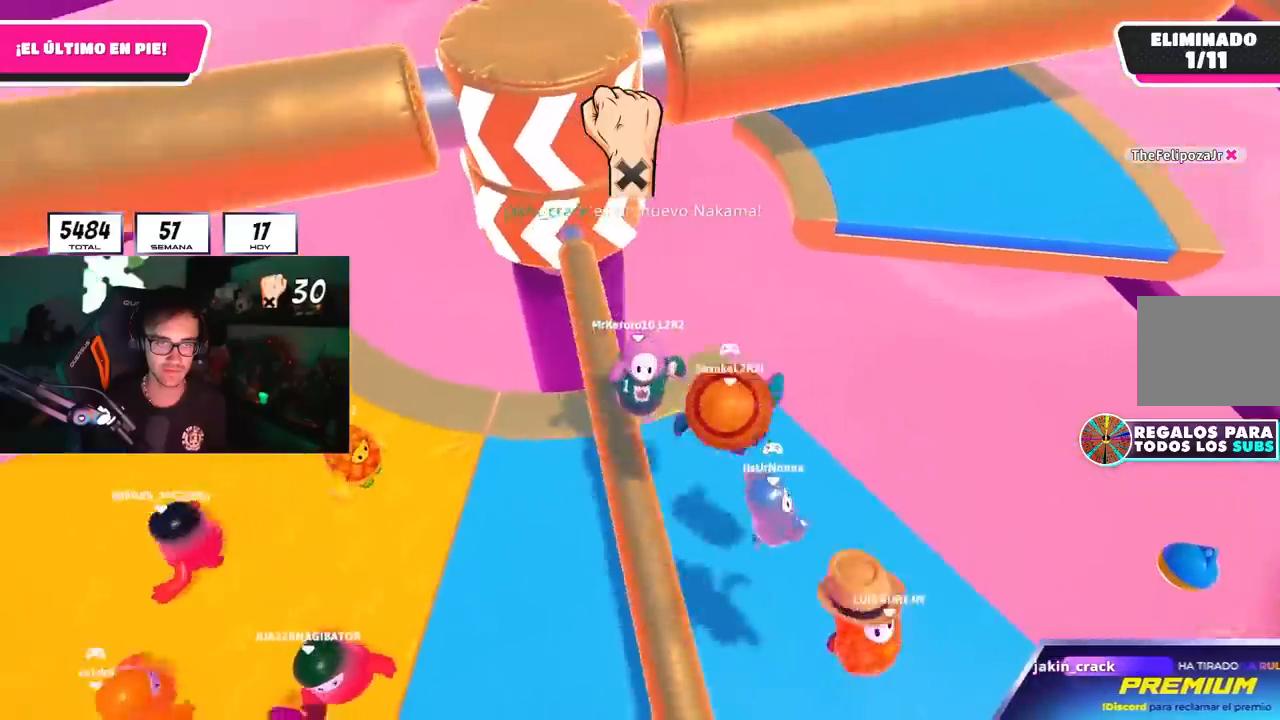
{"buttons": [], "left_stick": "right", "right_stick": "center", "events": [[50, "right_stick", "up"], [150, "right_stick", "center"], [283, "CROSS", "down"], [317, "left_stick", "center"], [367, "left_stick", "right"], [433, "CROSS", "up"]]}
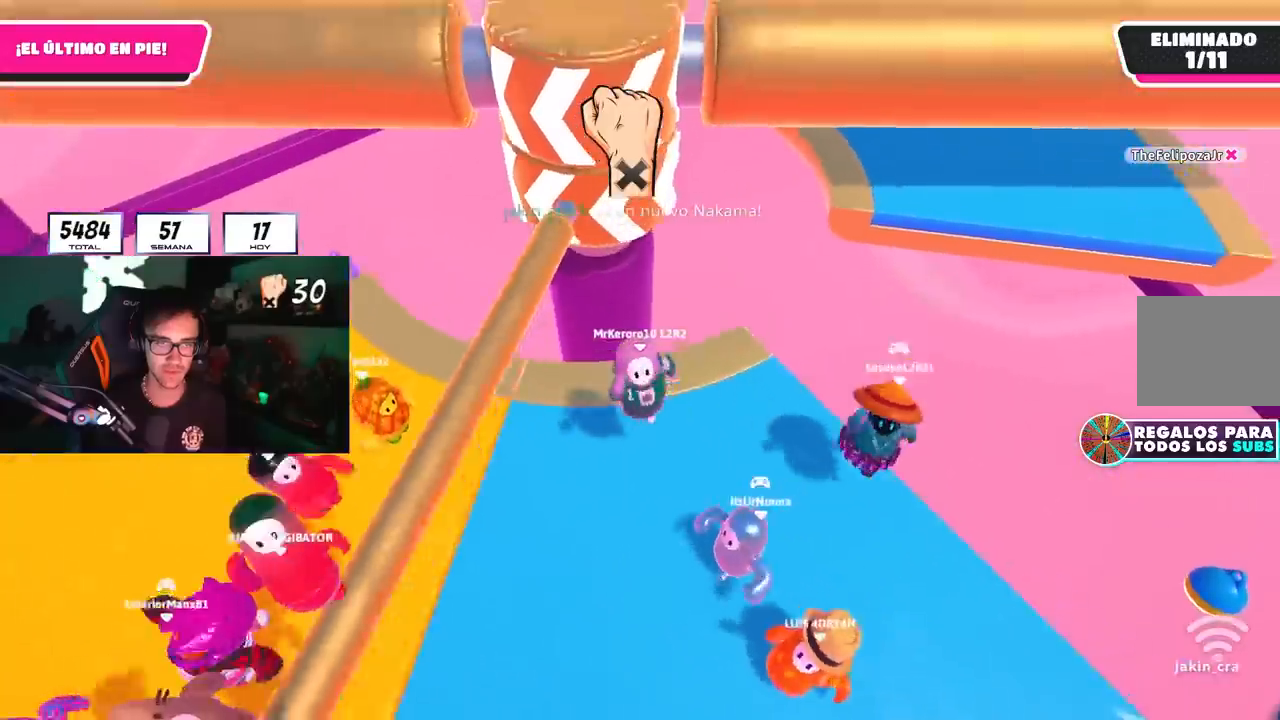
{"buttons": ["CROSS"], "left_stick": "right", "right_stick": "center", "events": [[50, "left_stick", "up-right"], [83, "right_stick", "down-left"], [200, "right_stick", "center"], [217, "left_stick", "down-left"], [400, "CROSS", "down"], [417, "left_stick", "right"]]}
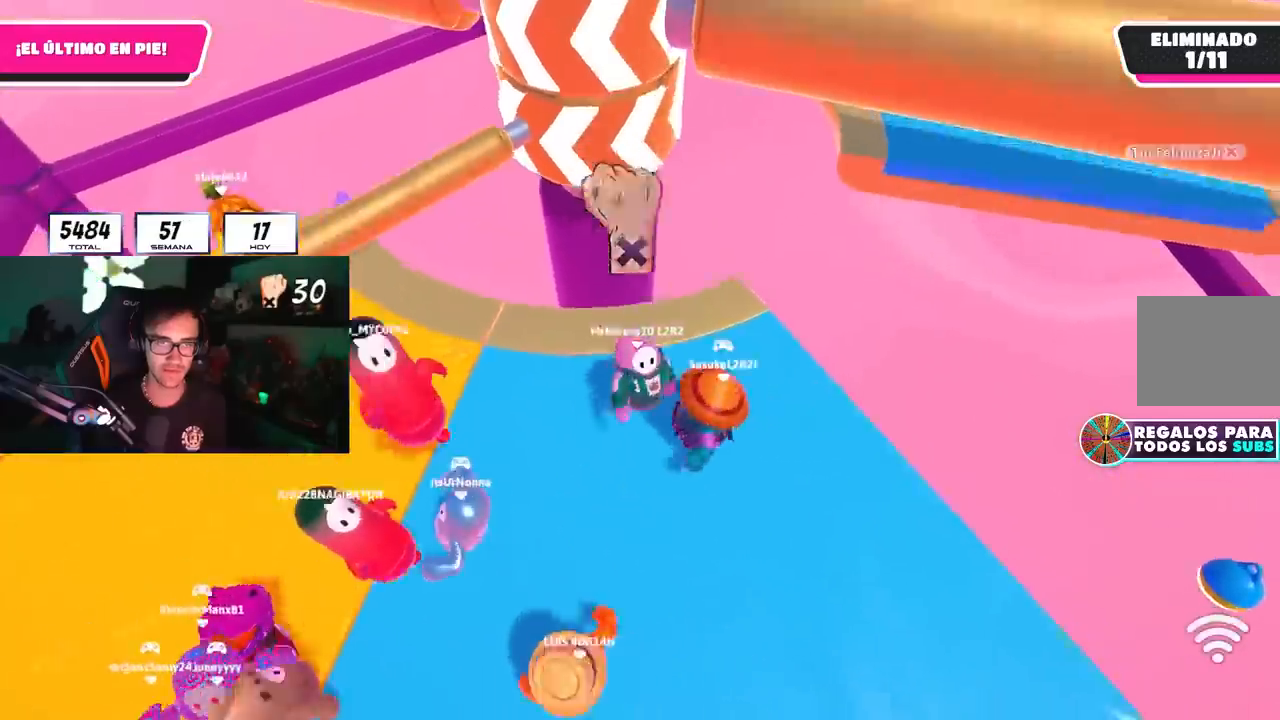
{"buttons": [], "left_stick": "center", "right_stick": "center", "events": [[83, "CROSS", "up"], [100, "left_stick", "up-left"], [217, "left_stick", "center"], [283, "left_stick", "down-right"], [400, "left_stick", "center"]]}
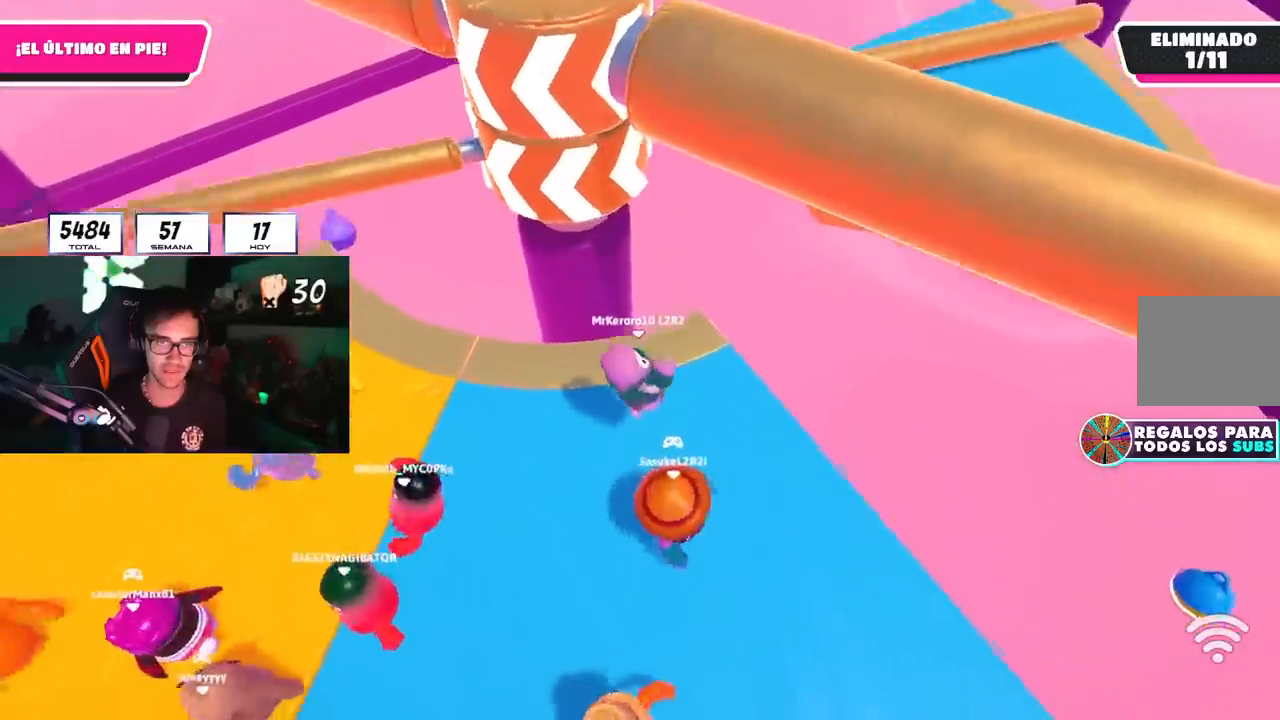
{"buttons": [], "left_stick": "left", "right_stick": "center", "events": [[67, "left_stick", "right"], [117, "CROSS", "down"], [250, "left_stick", "left"], [317, "CROSS", "up"]]}
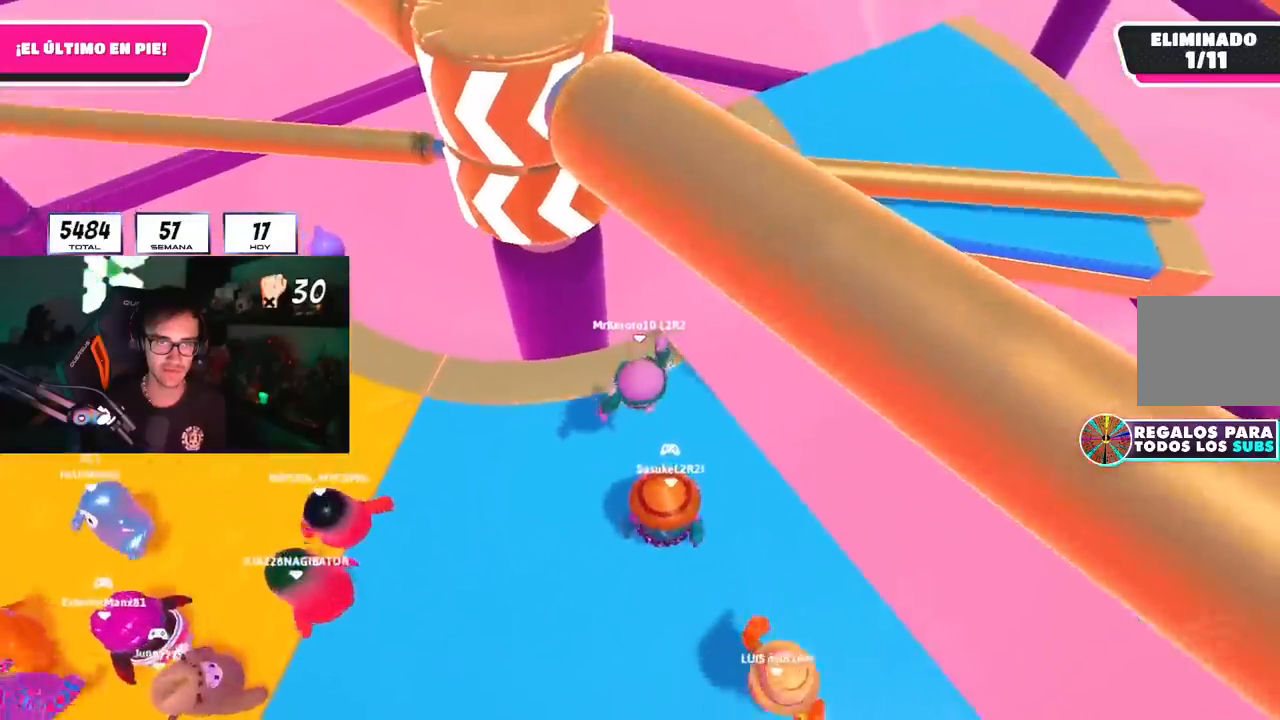
{"buttons": [], "left_stick": "down-right", "right_stick": "center", "events": [[50, "left_stick", "up"], [117, "left_stick", "up-right"], [183, "right_stick", "down-left"], [283, "right_stick", "center"], [467, "left_stick", "down-right"]]}
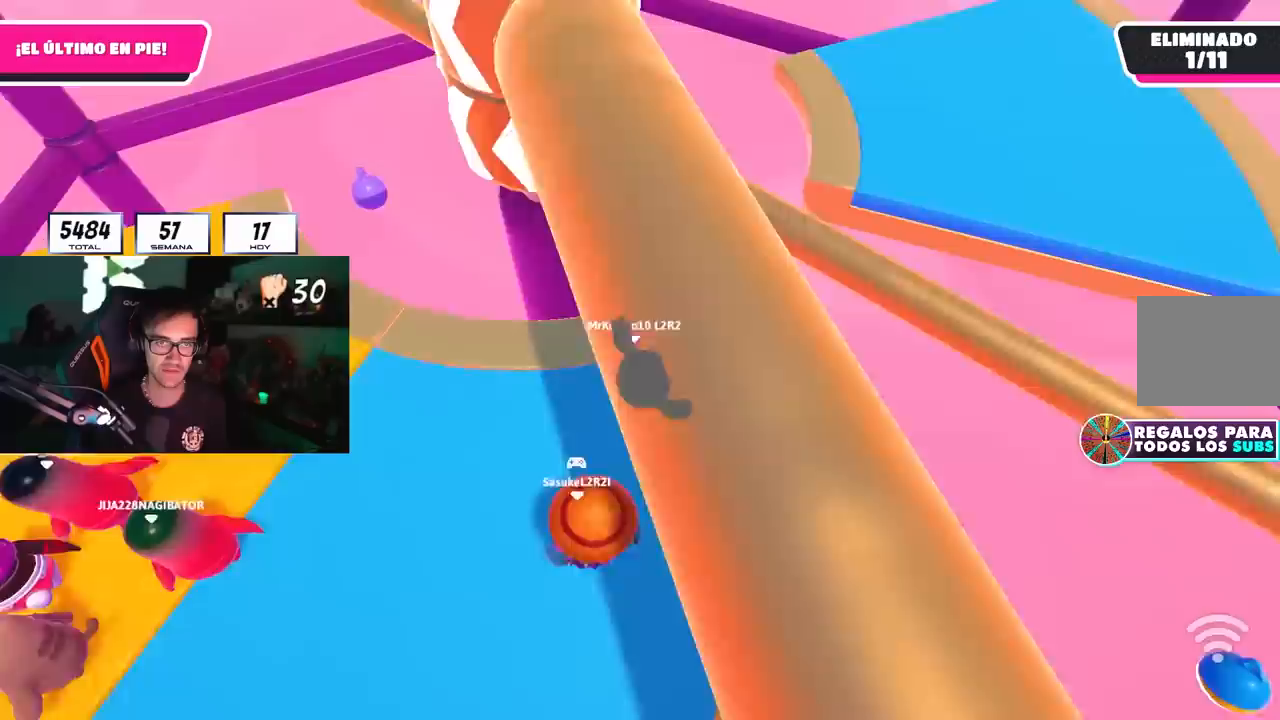
{"buttons": ["CROSS"], "left_stick": "left", "right_stick": "center", "events": [[50, "left_stick", "down-left"], [233, "left_stick", "up-right"], [367, "CROSS", "down"], [417, "left_stick", "left"]]}
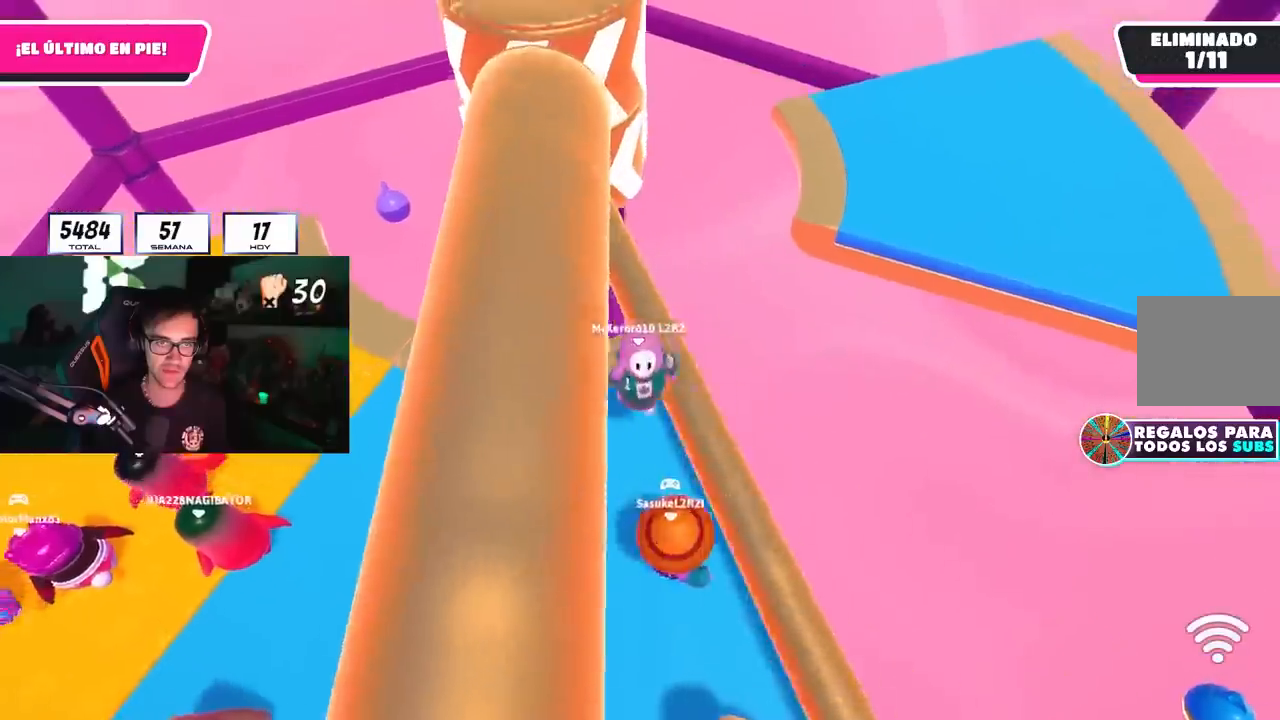
{"buttons": ["CROSS"], "left_stick": "left", "right_stick": "center", "events": [[50, "CROSS", "up"], [183, "right_stick", "up"], [467, "CROSS", "down"], [483, "right_stick", "center"]]}
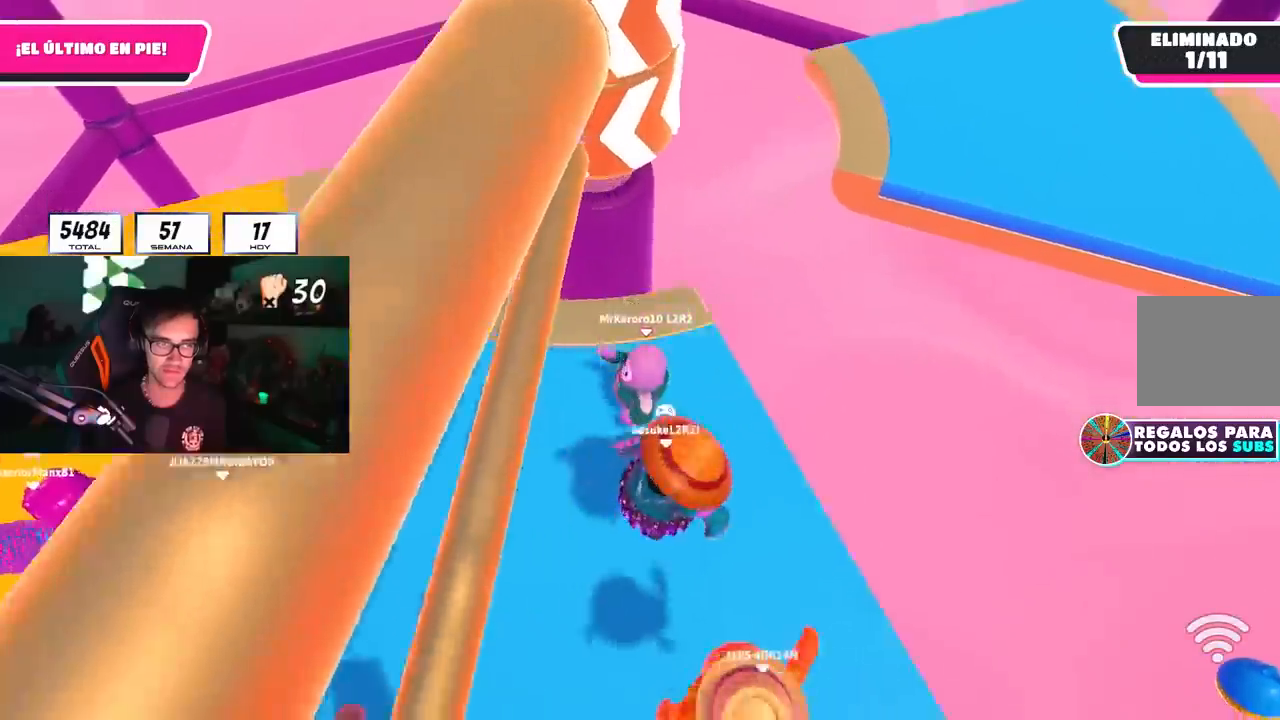
{"buttons": [], "left_stick": "up-right", "right_stick": "center", "events": [[117, "CROSS", "up"], [150, "left_stick", "right"], [317, "right_stick", "up-right"], [417, "right_stick", "center"], [450, "left_stick", "up-right"]]}
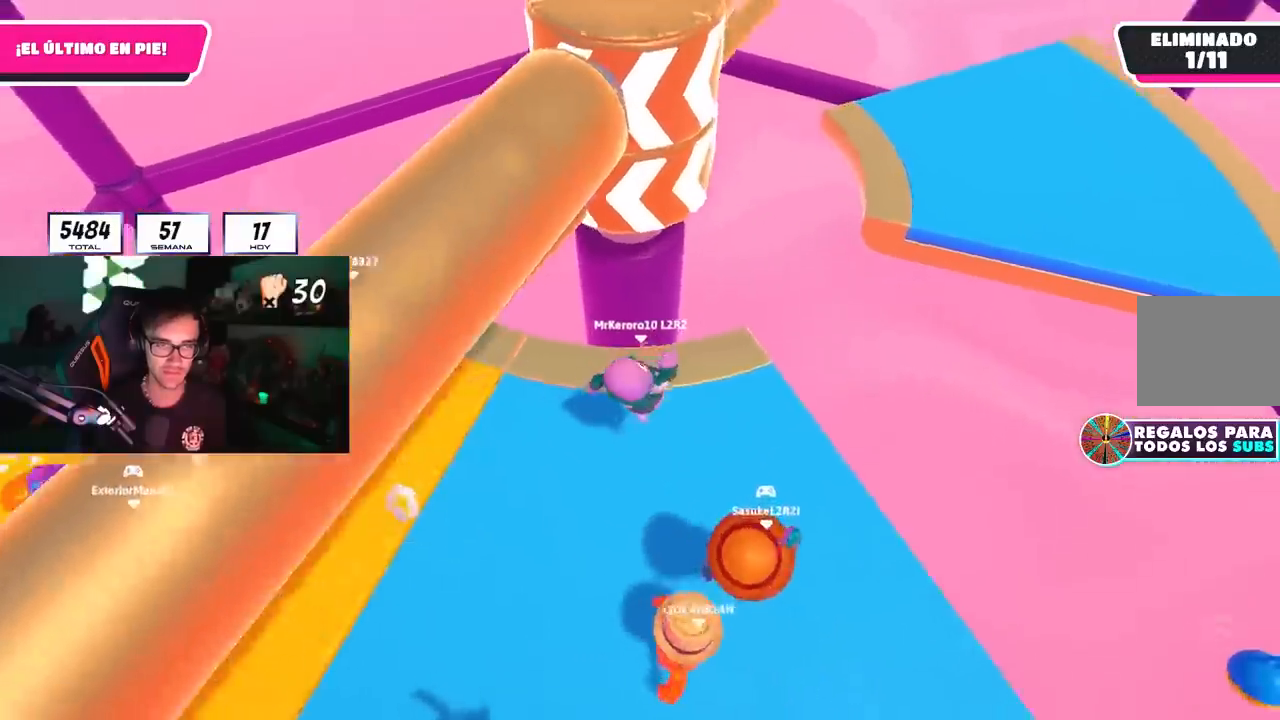
{"buttons": [], "left_stick": "right", "right_stick": "up-right", "events": [[50, "left_stick", "center"], [100, "left_stick", "left"], [117, "CROSS", "down"], [150, "L2", "down"], [267, "CROSS", "up"], [317, "L2", "up"], [417, "left_stick", "down-right"], [433, "right_stick", "up-right"], [483, "left_stick", "right"]]}
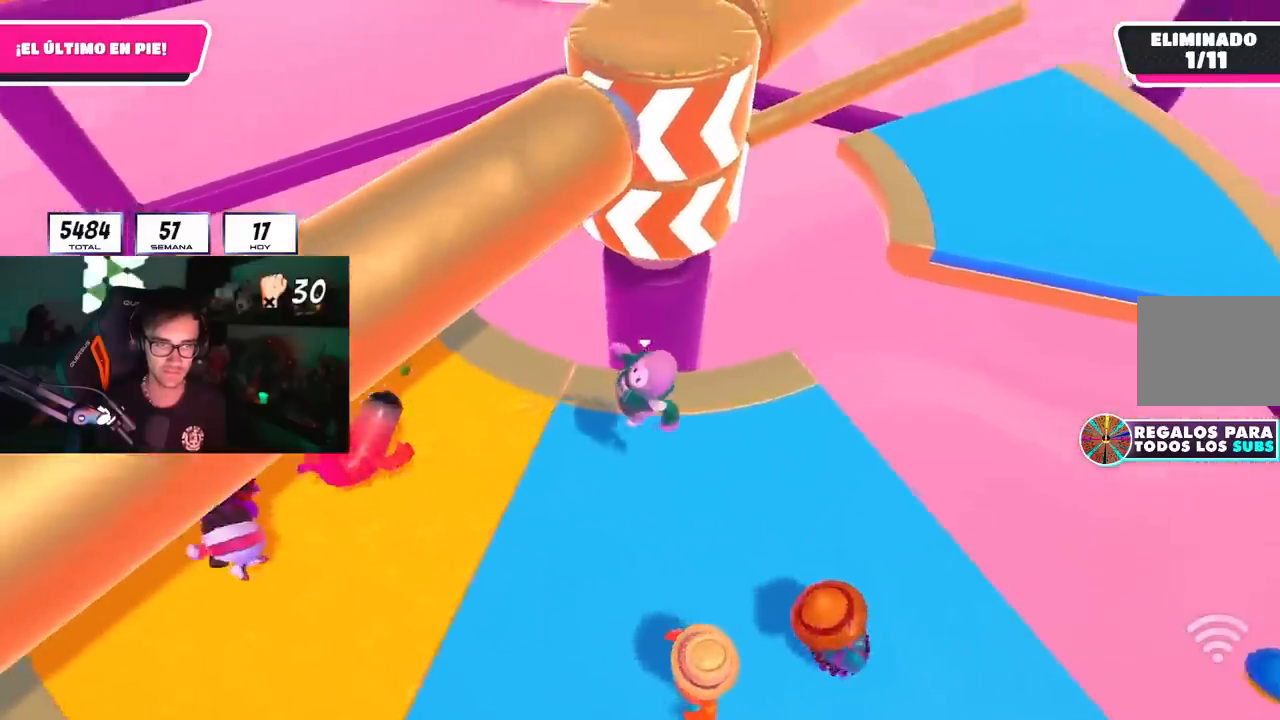
{"buttons": [], "left_stick": "down-left", "right_stick": "center", "events": [[50, "right_stick", "center"], [167, "left_stick", "up-left"], [283, "CROSS", "down"], [317, "left_stick", "right"], [433, "CROSS", "up"], [483, "left_stick", "down-left"]]}
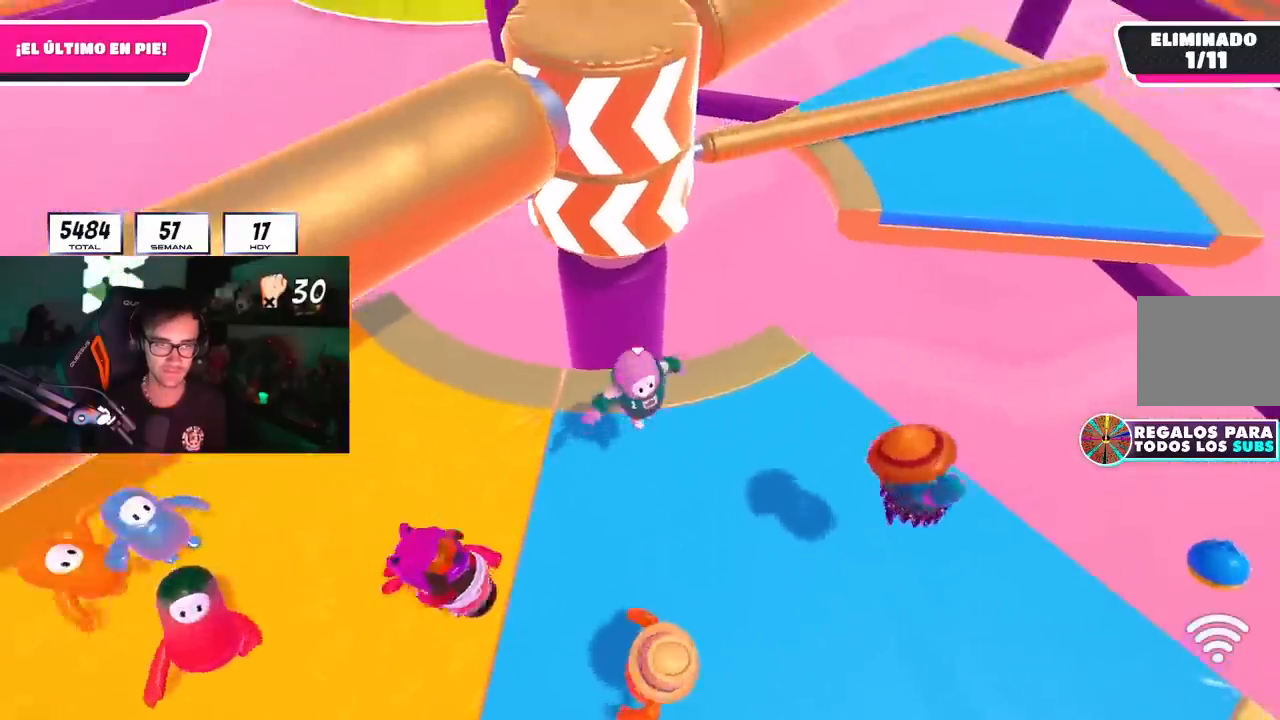
{"buttons": ["CROSS"], "left_stick": "left", "right_stick": "center", "events": [[67, "left_stick", "left"], [167, "right_stick", "up-right"], [267, "right_stick", "center"], [433, "CROSS", "down"]]}
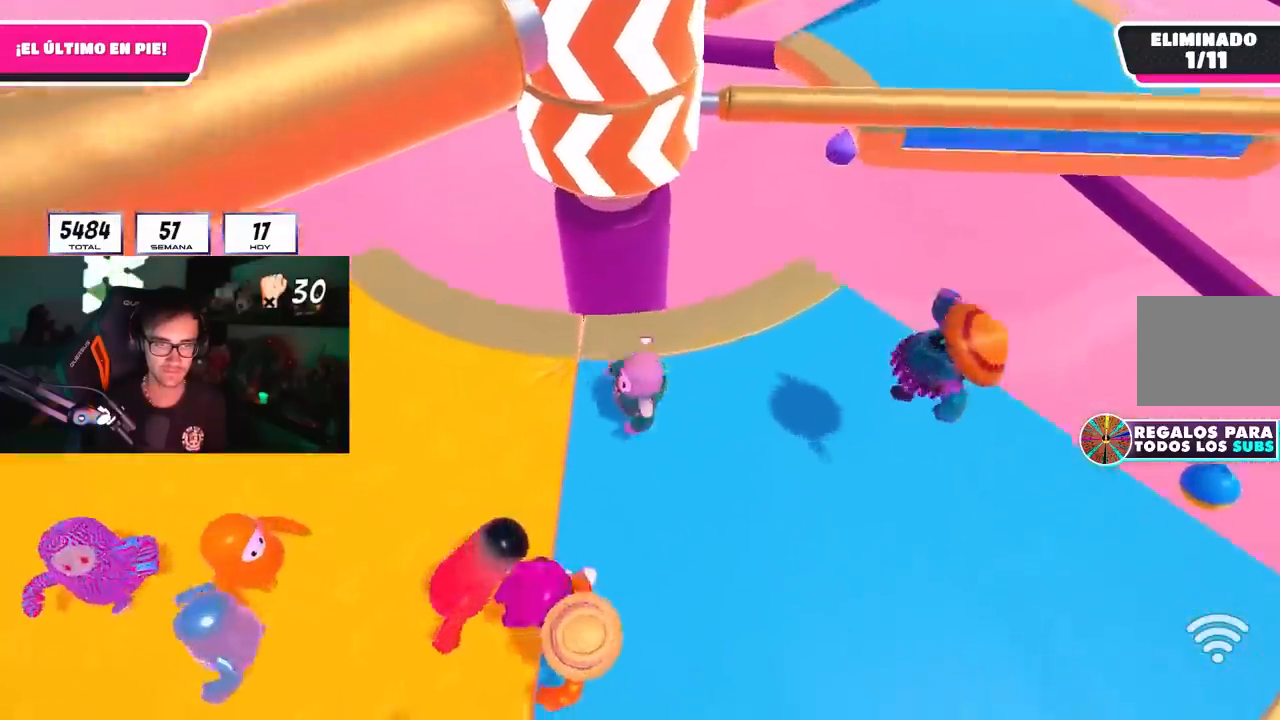
{"buttons": [], "left_stick": "up-left", "right_stick": "center", "events": [[100, "CROSS", "up"], [217, "left_stick", "up-right"], [233, "right_stick", "down-right"], [300, "right_stick", "right"], [417, "left_stick", "up-left"], [433, "right_stick", "center"]]}
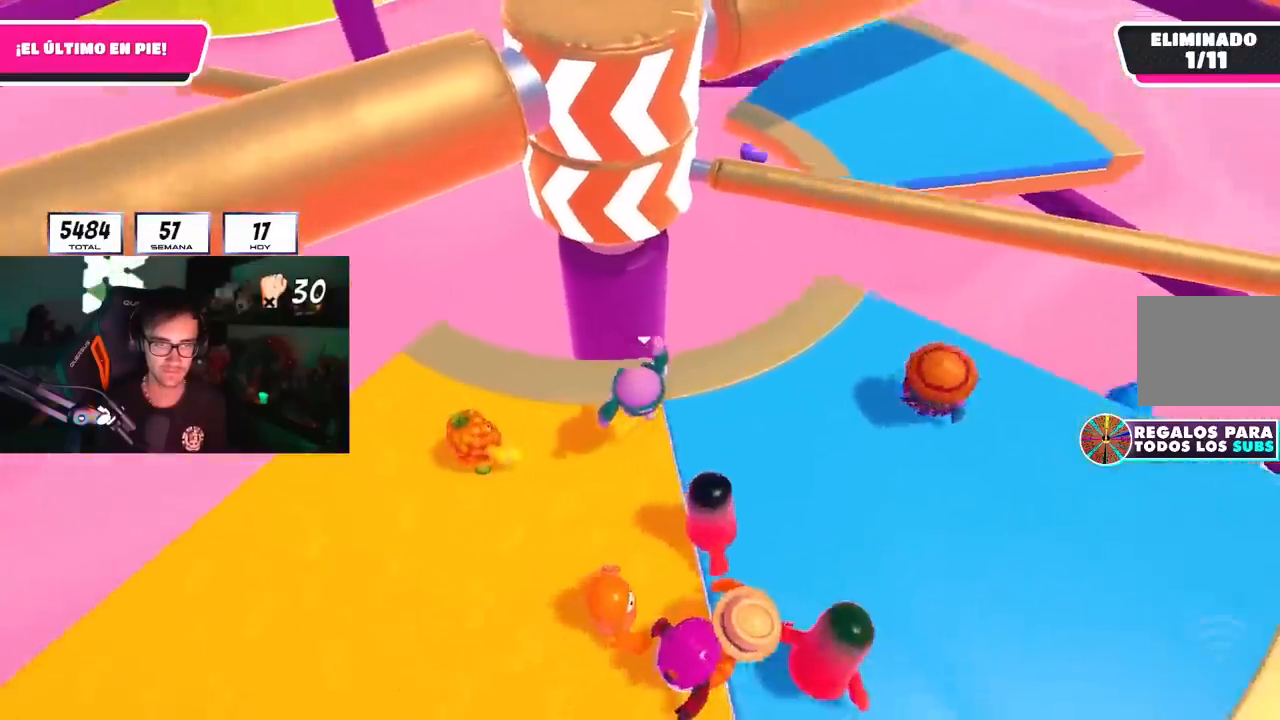
{"buttons": [], "left_stick": "down-right", "right_stick": "center", "events": [[100, "CROSS", "down"], [167, "left_stick", "left"], [250, "CROSS", "up"], [300, "left_stick", "center"], [350, "left_stick", "down-right"]]}
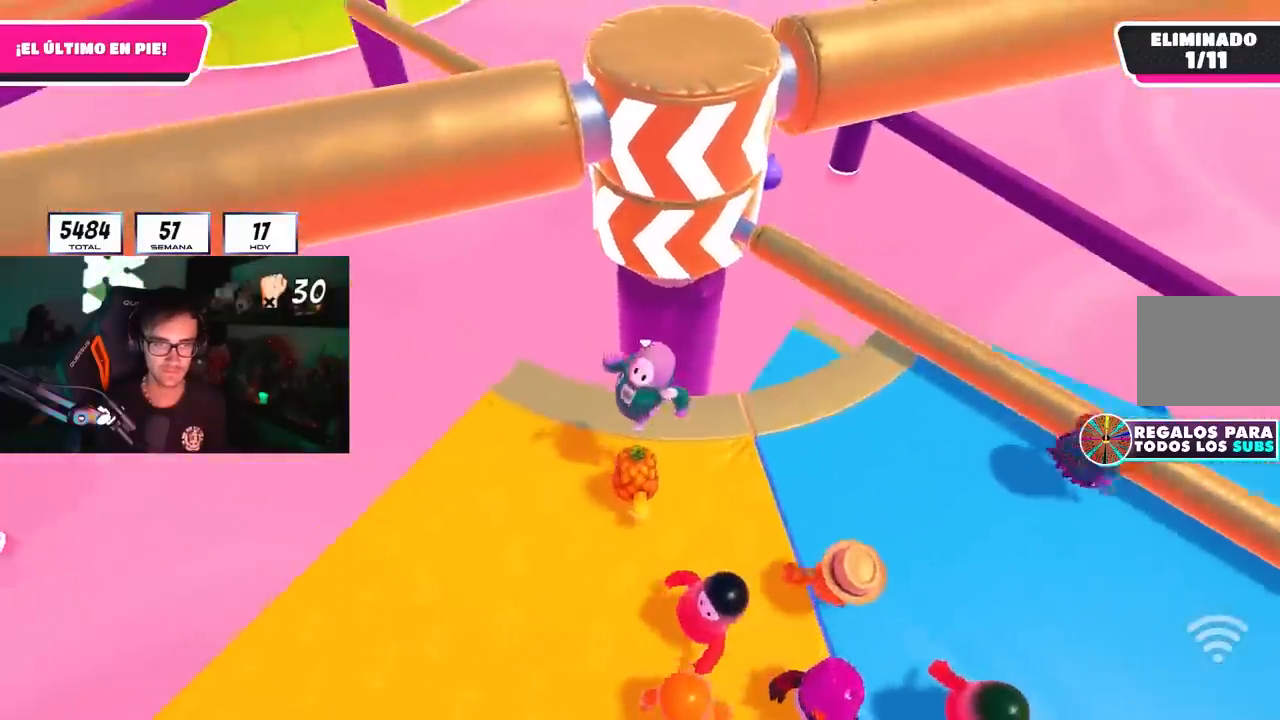
{"buttons": [], "left_stick": "up", "right_stick": "center", "events": [[33, "left_stick", "up-right"], [133, "left_stick", "down-right"], [200, "R2", "down"], [317, "left_stick", "down-left"], [317, "right_stick", "down-right"], [433, "right_stick", "center"], [483, "R2", "up"], [500, "left_stick", "up"]]}
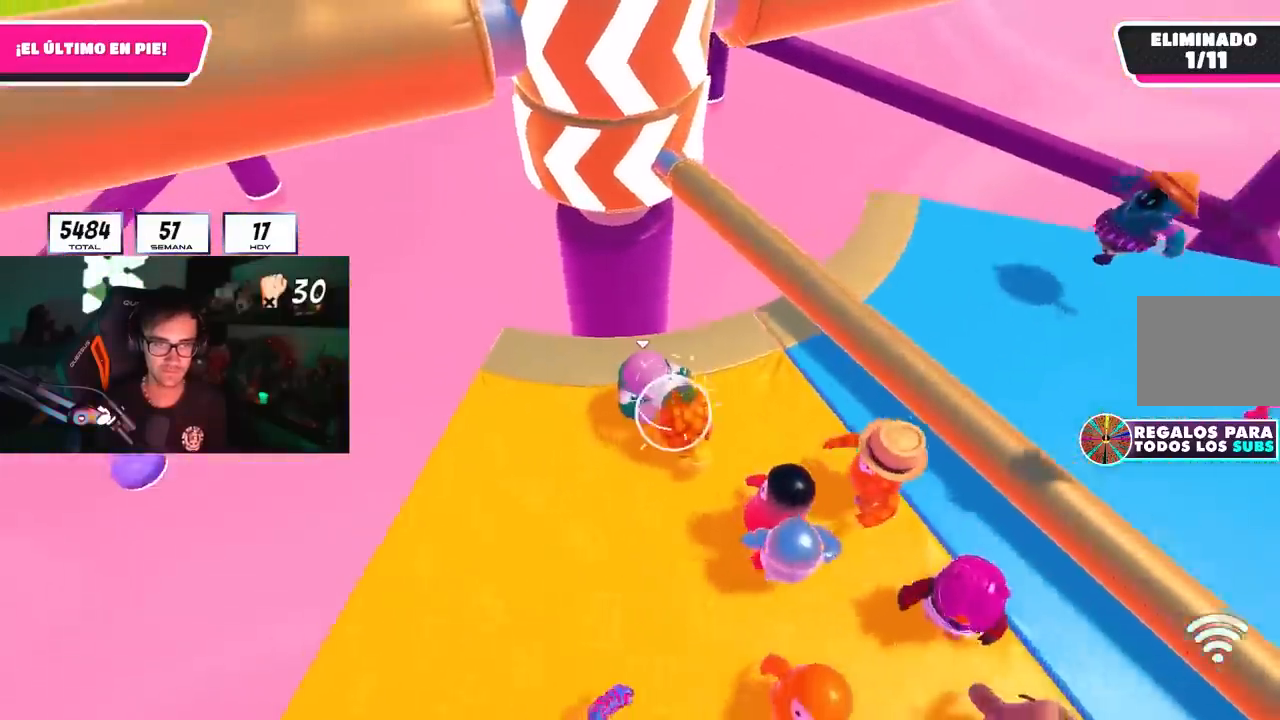
{"buttons": ["CROSS"], "left_stick": "left", "right_stick": "center", "events": [[33, "left_stick", "up-right"], [100, "left_stick", "right"], [117, "CROSS", "down"], [233, "CROSS", "up"], [283, "CROSS", "down"], [317, "left_stick", "down-left"], [417, "left_stick", "left"]]}
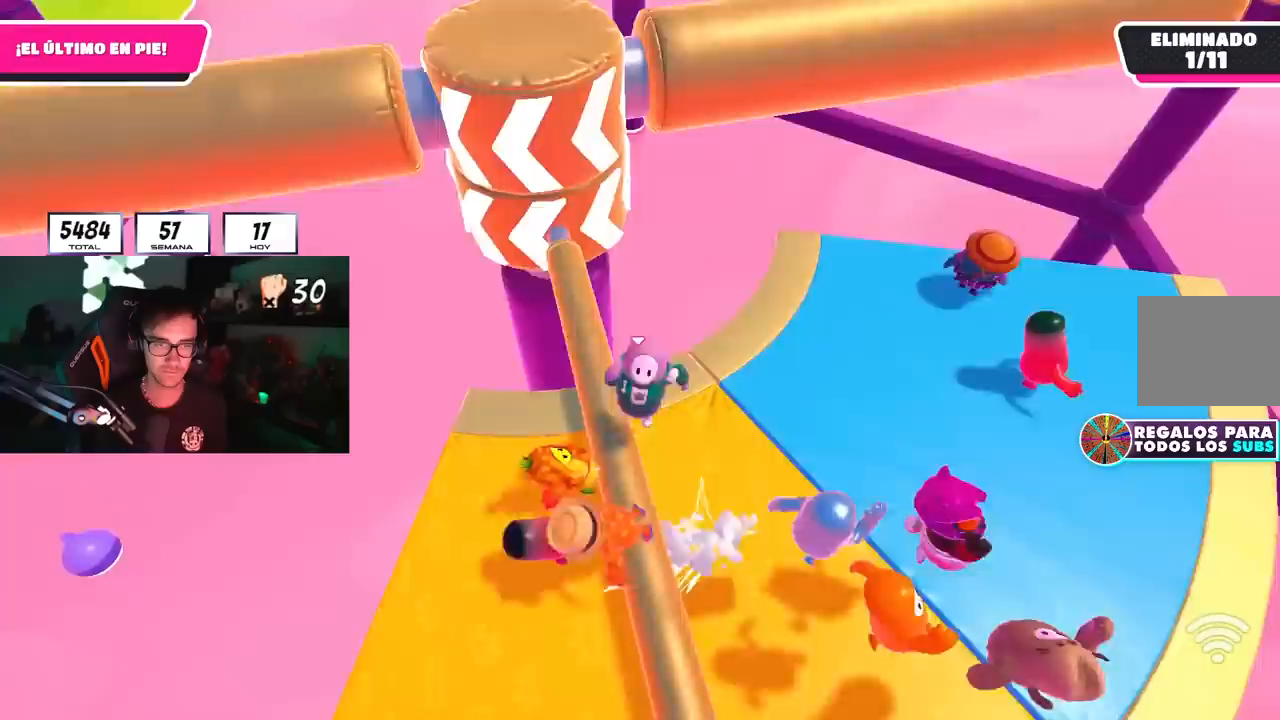
{"buttons": [], "left_stick": "center", "right_stick": "center", "events": [[17, "CROSS", "up"], [100, "right_stick", "up-left"], [200, "right_stick", "center"], [217, "left_stick", "up-right"], [333, "CROSS", "down"], [383, "left_stick", "center"], [467, "CROSS", "up"]]}
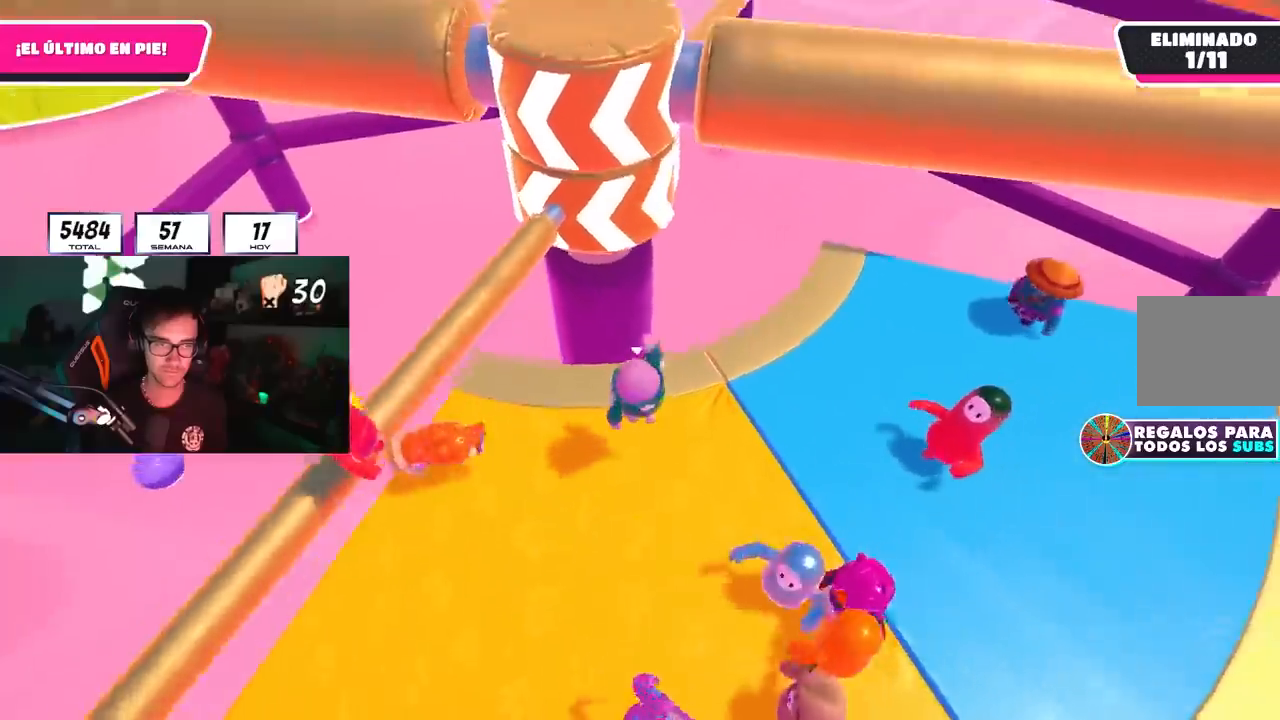
{"buttons": ["CROSS"], "left_stick": "up-right", "right_stick": "center", "events": [[17, "left_stick", "up-right"], [167, "left_stick", "down-left"], [217, "left_stick", "left"], [333, "left_stick", "up-right"], [467, "CROSS", "down"]]}
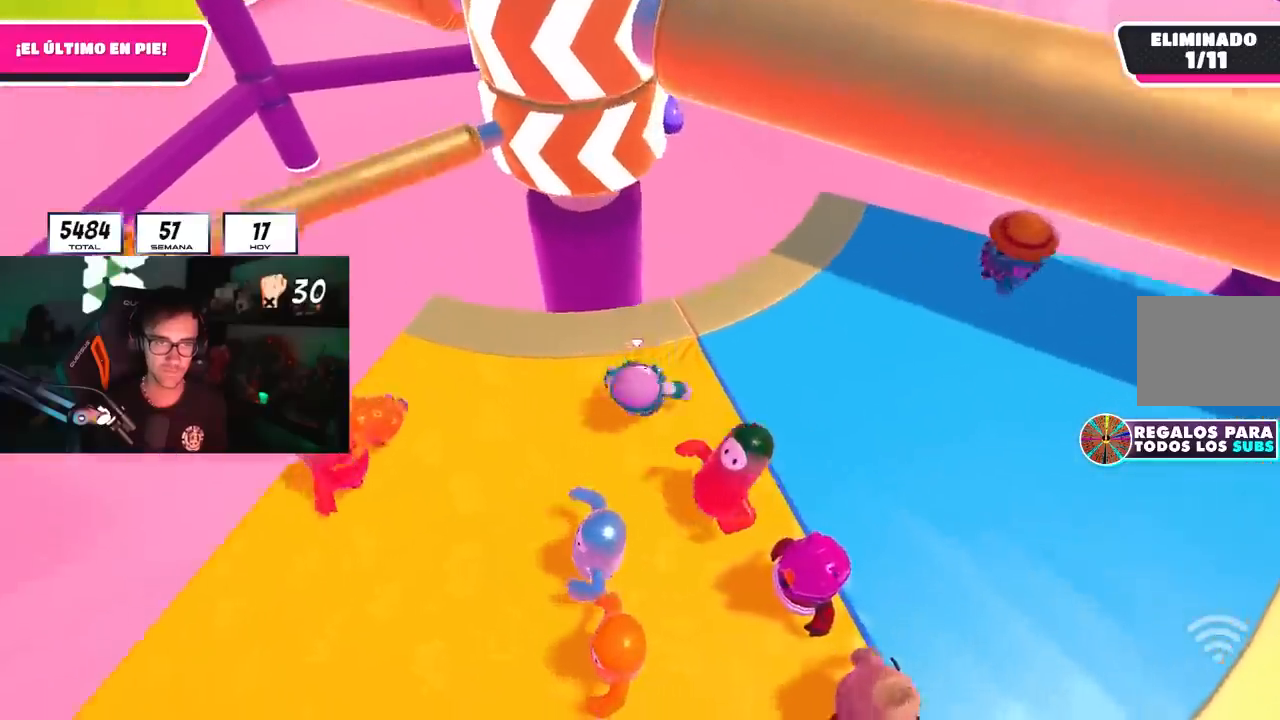
{"buttons": [], "left_stick": "up-right", "right_stick": "center", "events": [[50, "left_stick", "left"], [150, "CROSS", "up"], [300, "left_stick", "up"], [367, "left_stick", "up-right"]]}
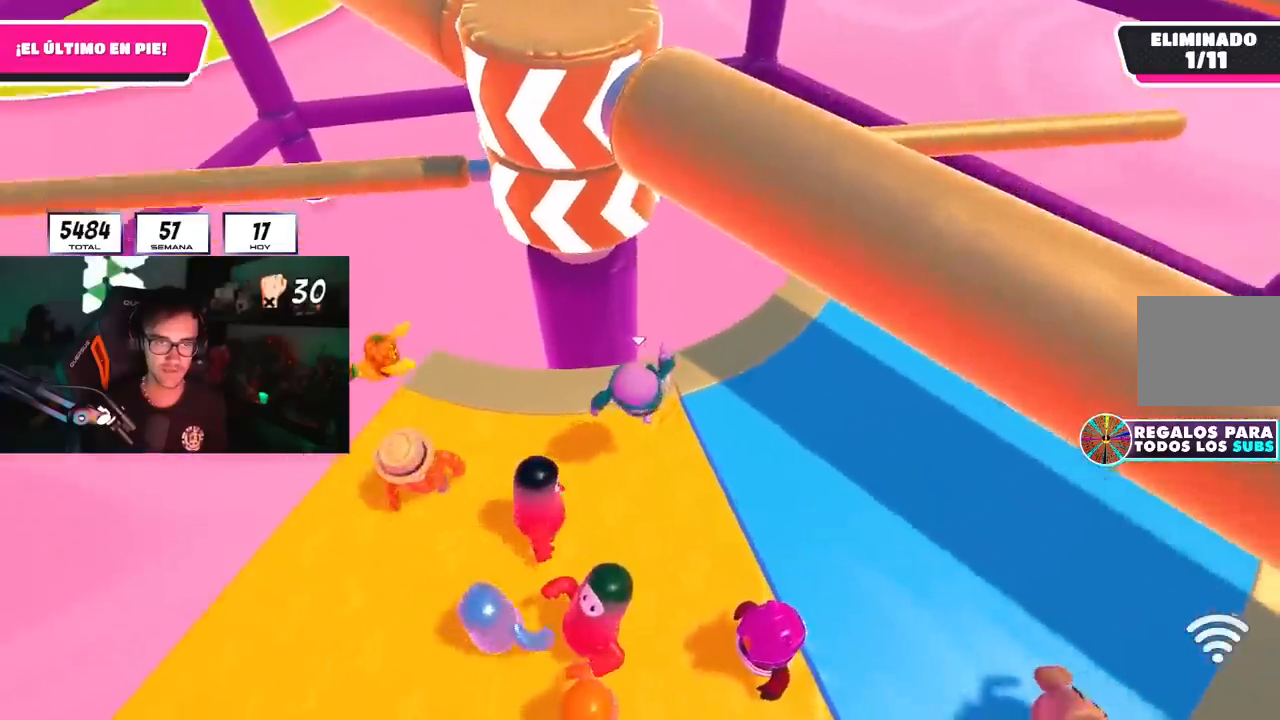
{"buttons": [], "left_stick": "down-right", "right_stick": "center", "events": [[33, "right_stick", "down-left"], [167, "right_stick", "center"], [183, "left_stick", "up"], [333, "left_stick", "down-right"]]}
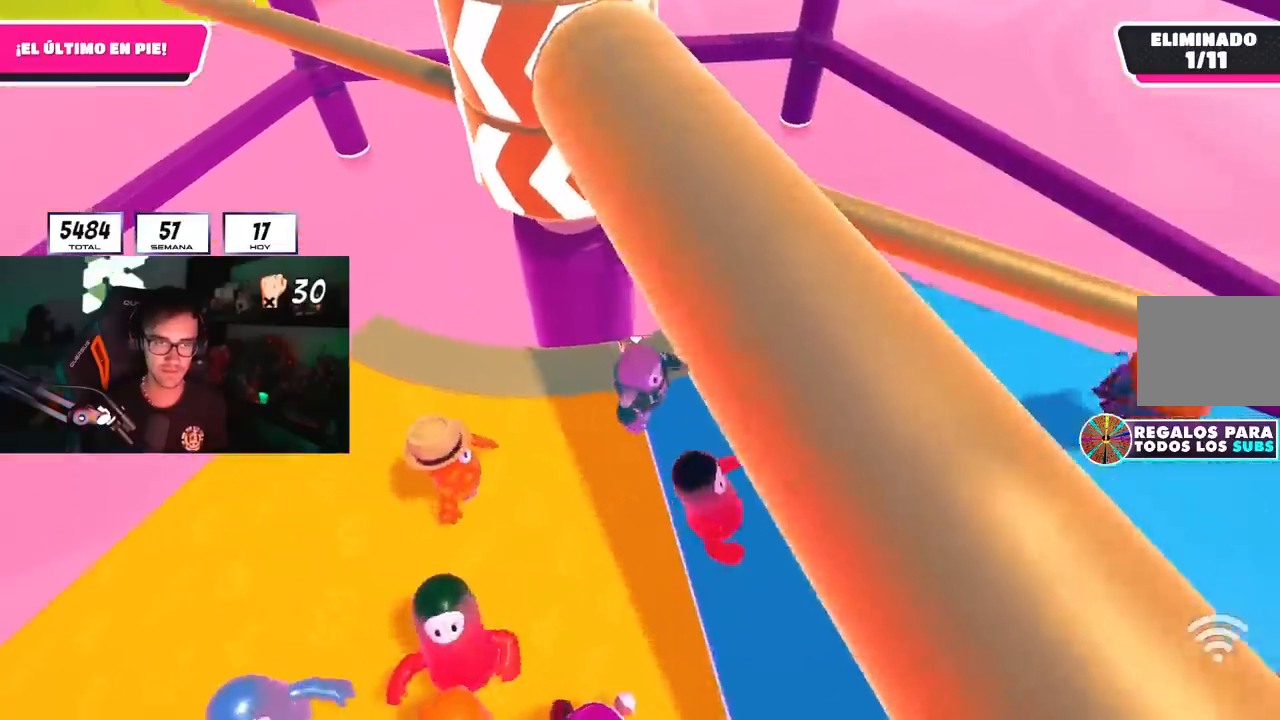
{"buttons": ["CROSS"], "left_stick": "up-left", "right_stick": "center", "events": [[167, "R2", "down"], [183, "right_stick", "down"], [367, "left_stick", "up-left"], [383, "R2", "up"], [383, "right_stick", "center"], [450, "CROSS", "down"]]}
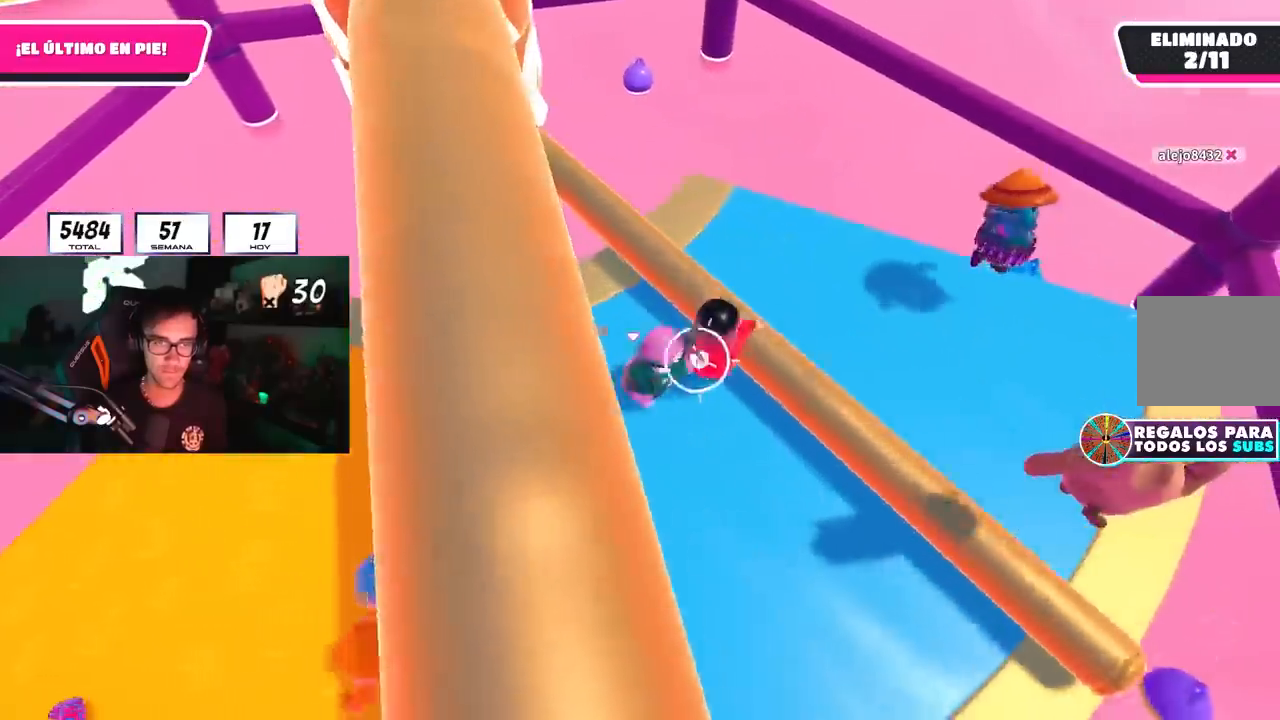
{"buttons": [], "left_stick": "right", "right_stick": "center", "events": [[17, "CROSS", "up"], [67, "CROSS", "down"], [100, "left_stick", "up-right"], [150, "CROSS", "up"], [150, "left_stick", "right"], [183, "CROSS", "down"], [267, "CROSS", "up"], [317, "CROSS", "down"], [417, "CROSS", "up"]]}
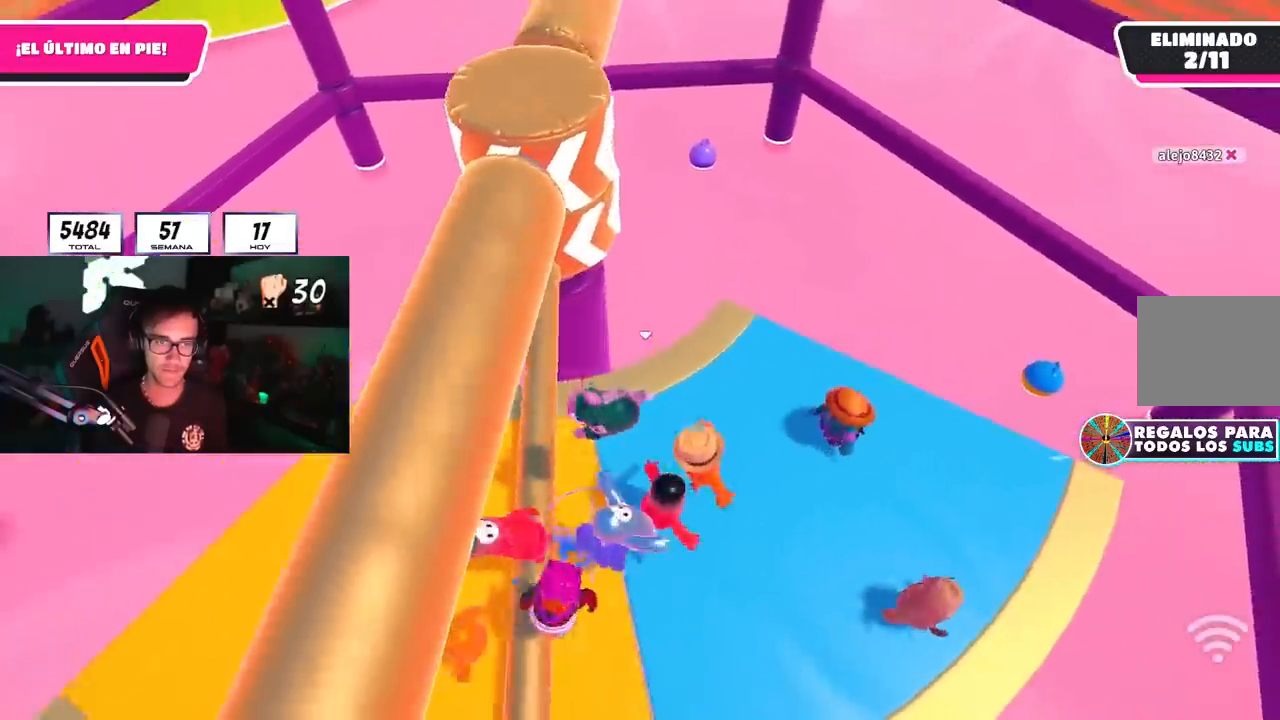
{"buttons": [], "left_stick": "up-left", "right_stick": "up", "events": [[33, "left_stick", "up-left"], [67, "right_stick", "up-left"], [167, "right_stick", "center"], [383, "right_stick", "up"]]}
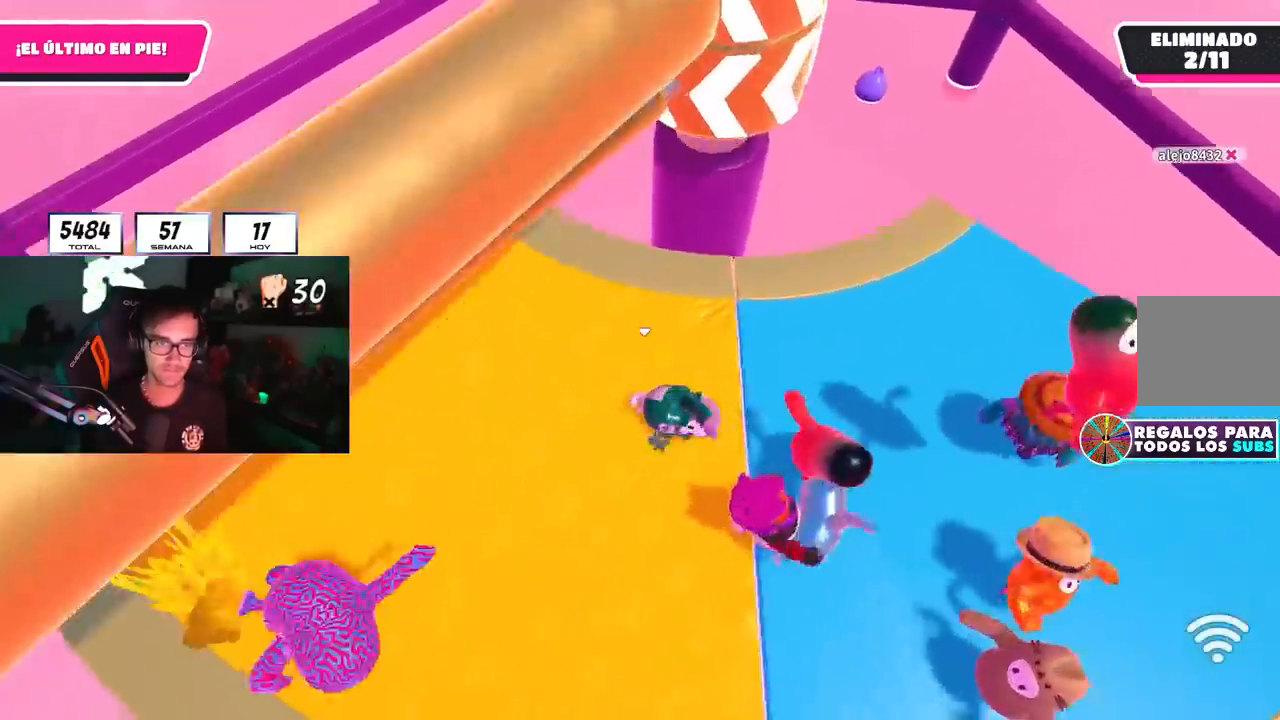
{"buttons": [], "left_stick": "up-left", "right_stick": "center", "events": [[67, "left_stick", "up"], [117, "right_stick", "center"], [267, "left_stick", "center"], [317, "left_stick", "up-left"]]}
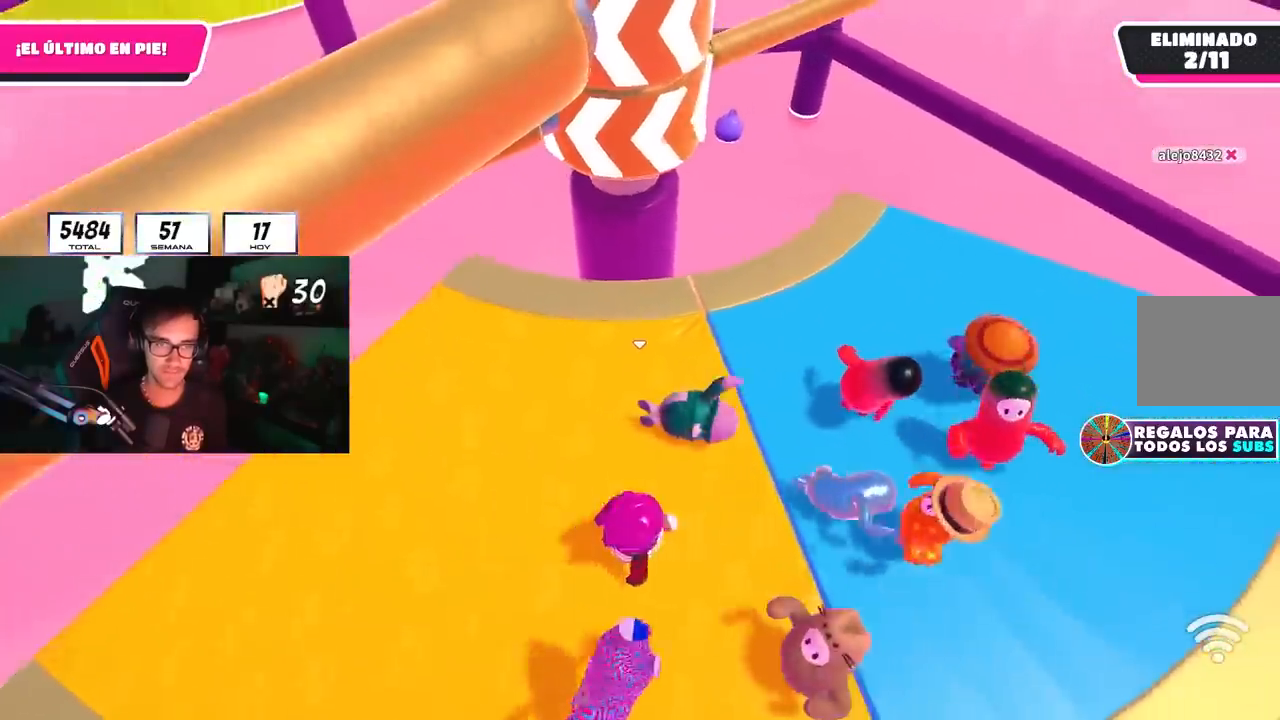
{"buttons": ["CROSS"], "left_stick": "up-right", "right_stick": "center", "events": [[450, "CROSS", "down"], [500, "left_stick", "up-right"]]}